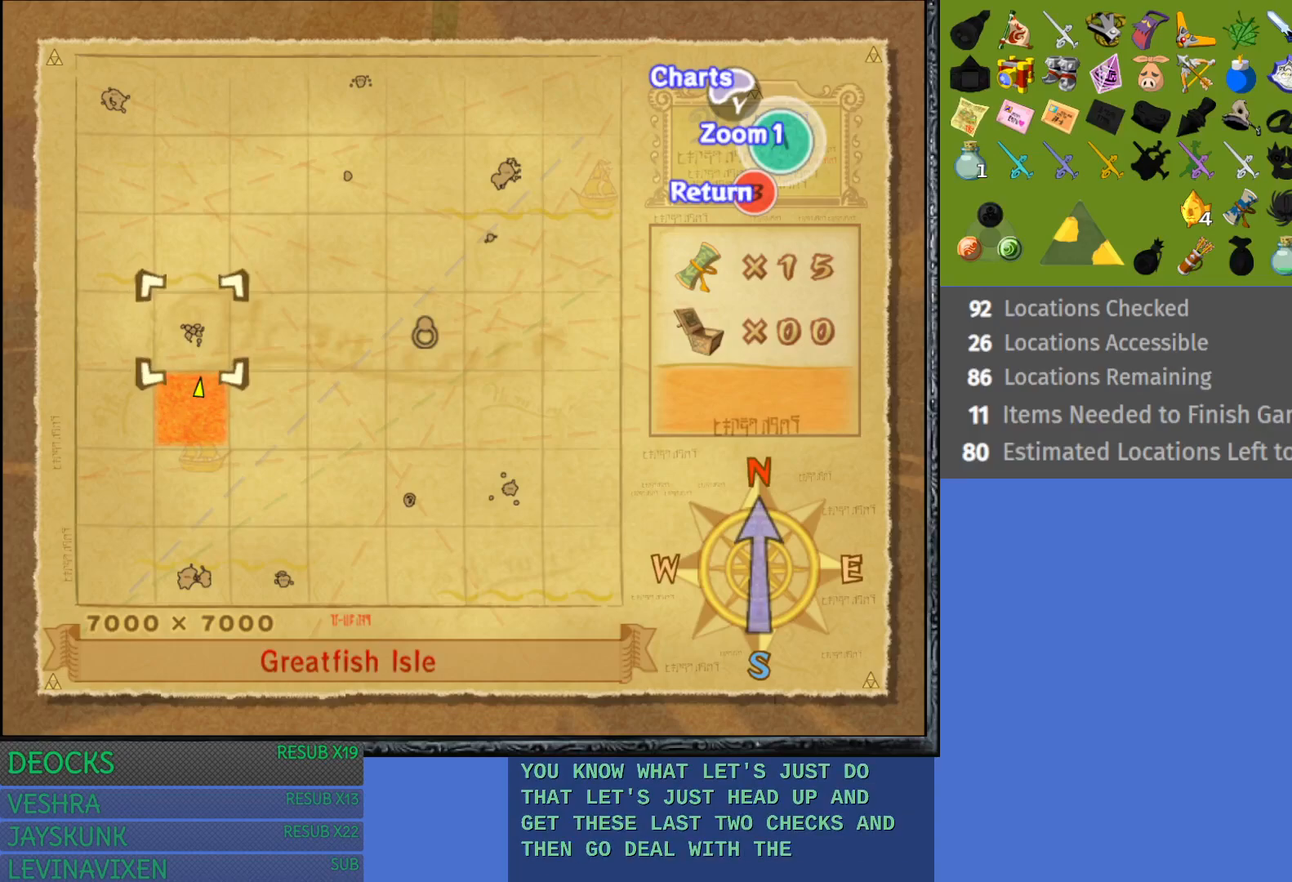
Gameplay with a controller (PlayStation layout); each line is a JSON object with the inputs held at the frame after it. "events" lists button and stick changes between this image and that frame as [ms after this image, input, new state], when the widget could be followed in between. Not read: L3 R3.
{"buttons": [], "left_stick": "center", "right_stick": "center", "events": [[17, "SQUARE", "down"], [150, "SQUARE", "up"]]}
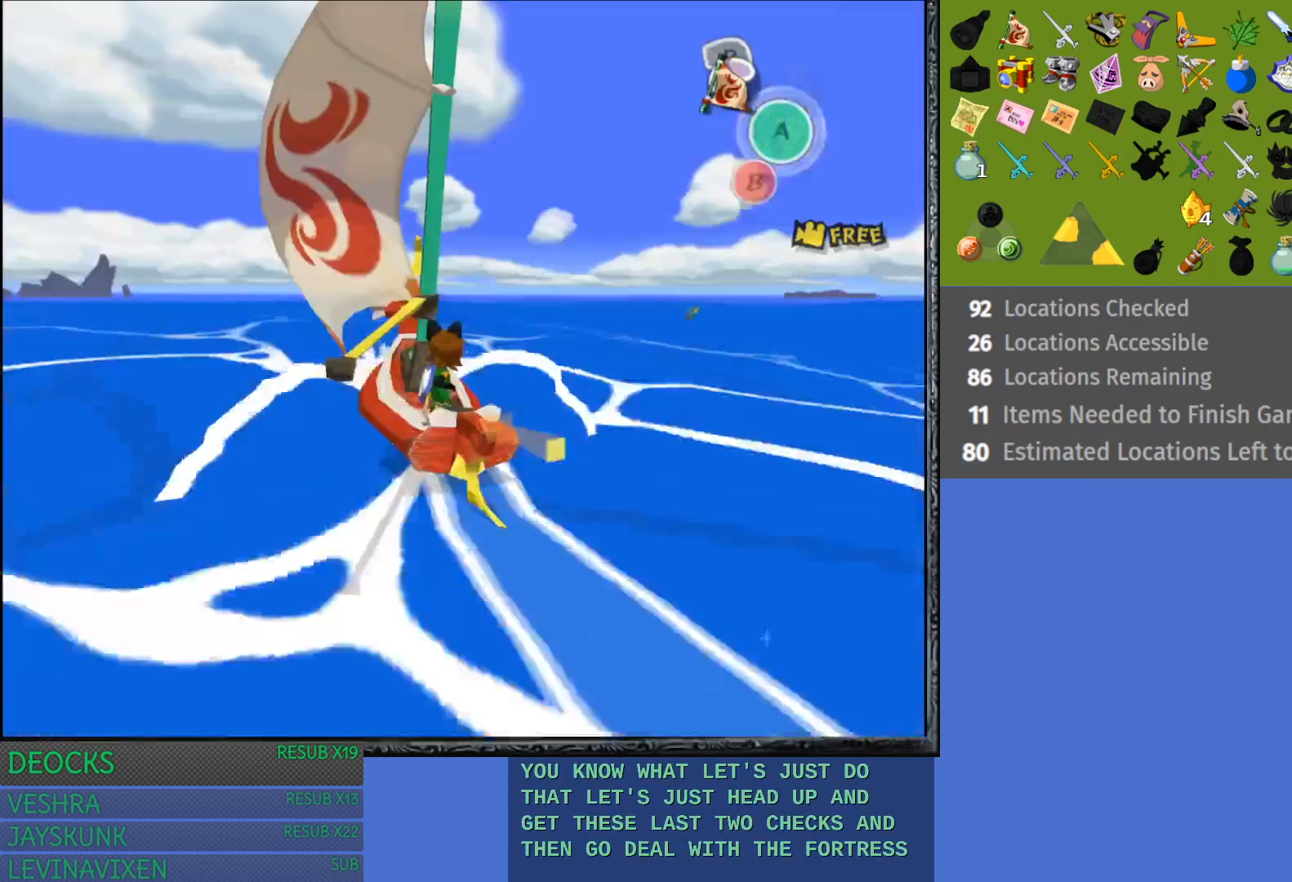
{"buttons": [], "left_stick": "center", "right_stick": "center", "events": []}
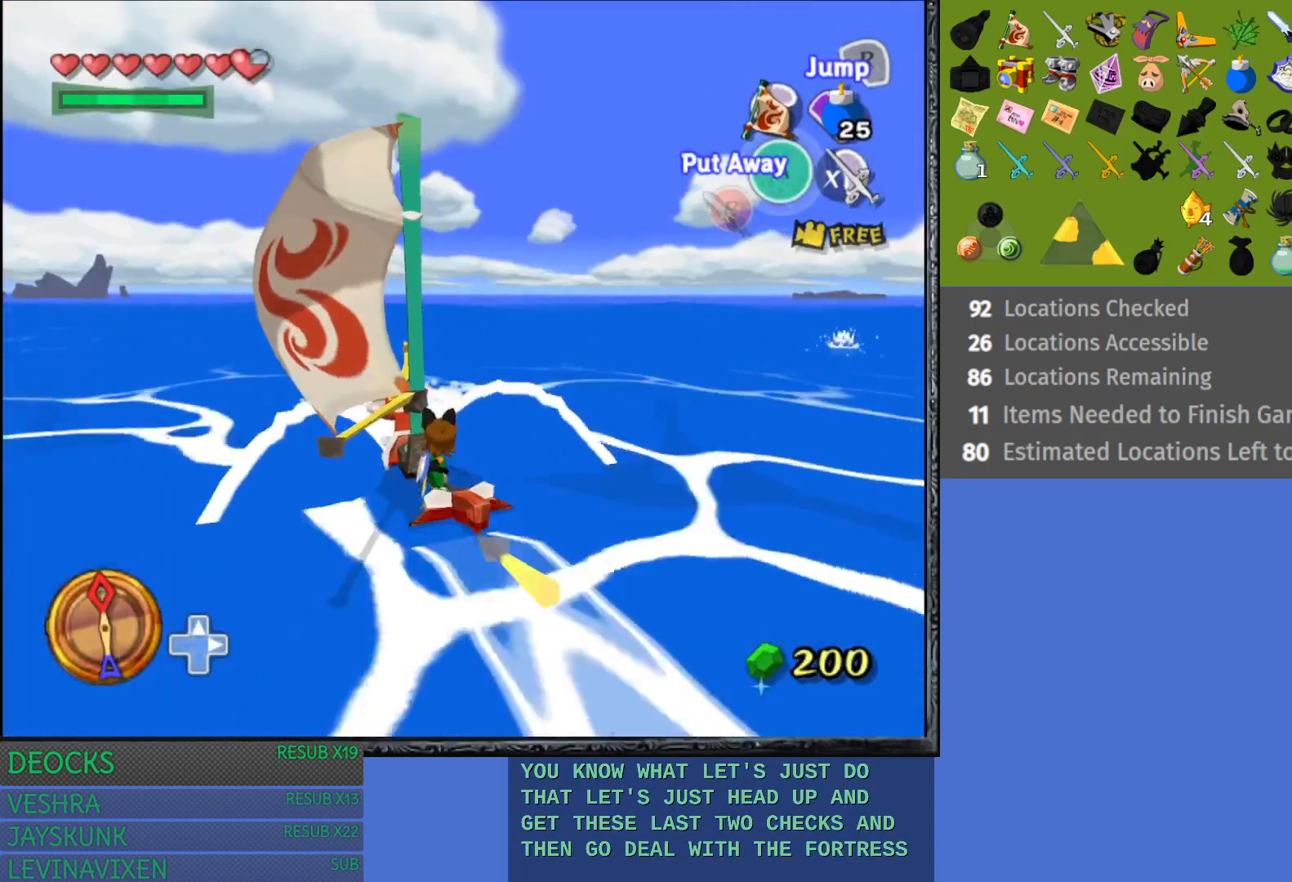
{"buttons": [], "left_stick": "center", "right_stick": "center", "events": [[100, "right_stick", "down-left"], [333, "right_stick", "center"]]}
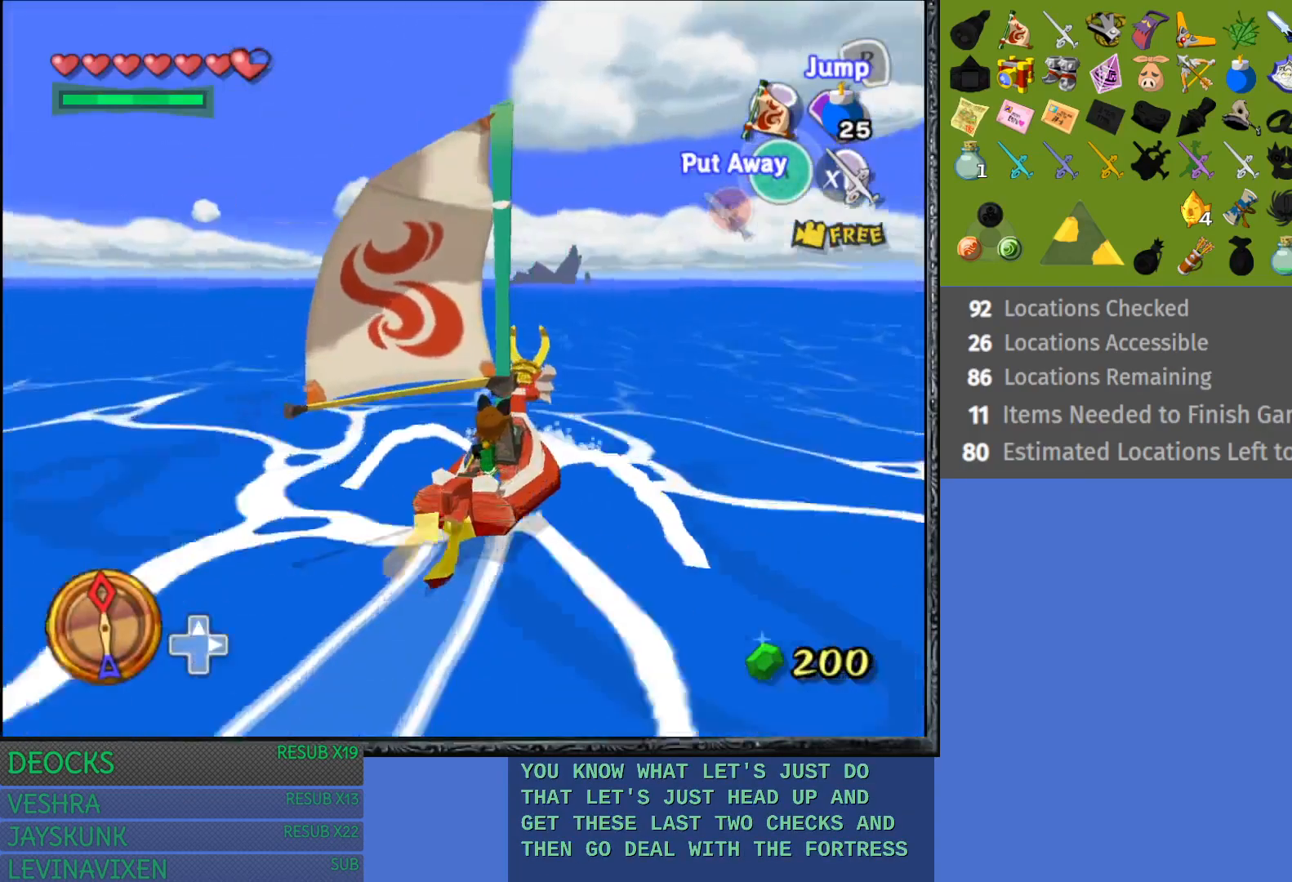
{"buttons": [], "left_stick": "left", "right_stick": "down-right", "events": [[317, "right_stick", "down-right"], [467, "left_stick", "left"]]}
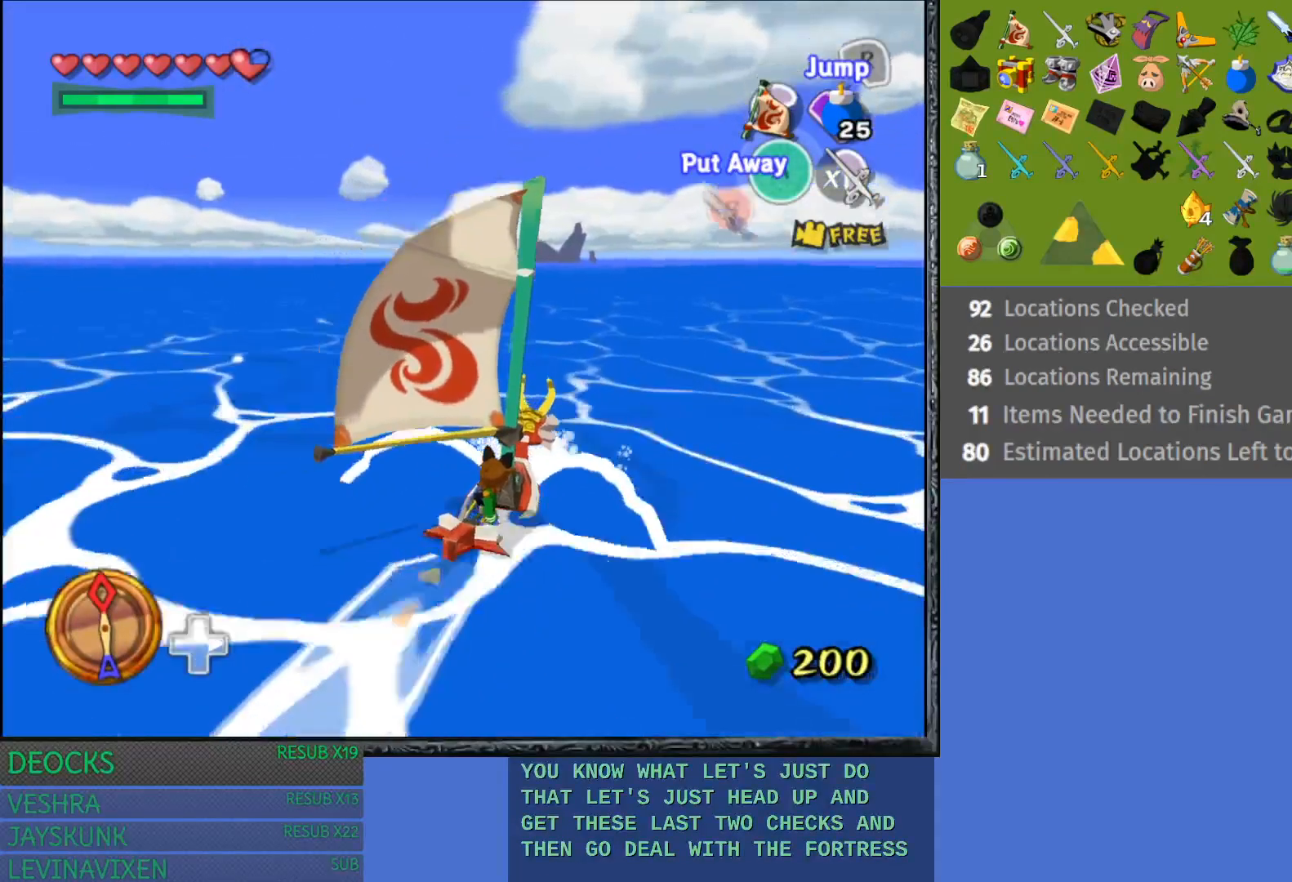
{"buttons": [], "left_stick": "center", "right_stick": "center", "events": [[50, "right_stick", "center"], [183, "left_stick", "center"]]}
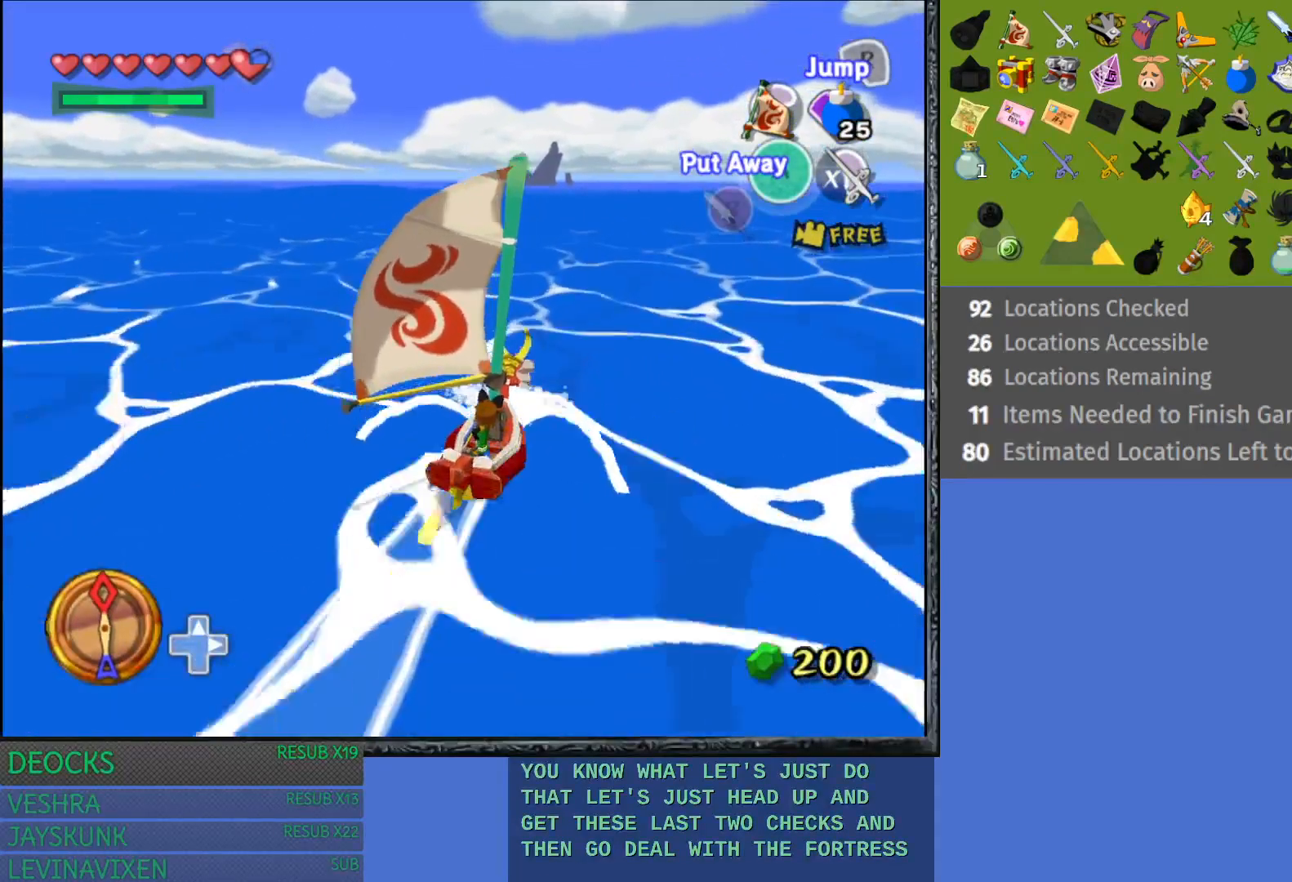
{"buttons": [], "left_stick": "left", "right_stick": "center", "events": [[167, "left_stick", "left"]]}
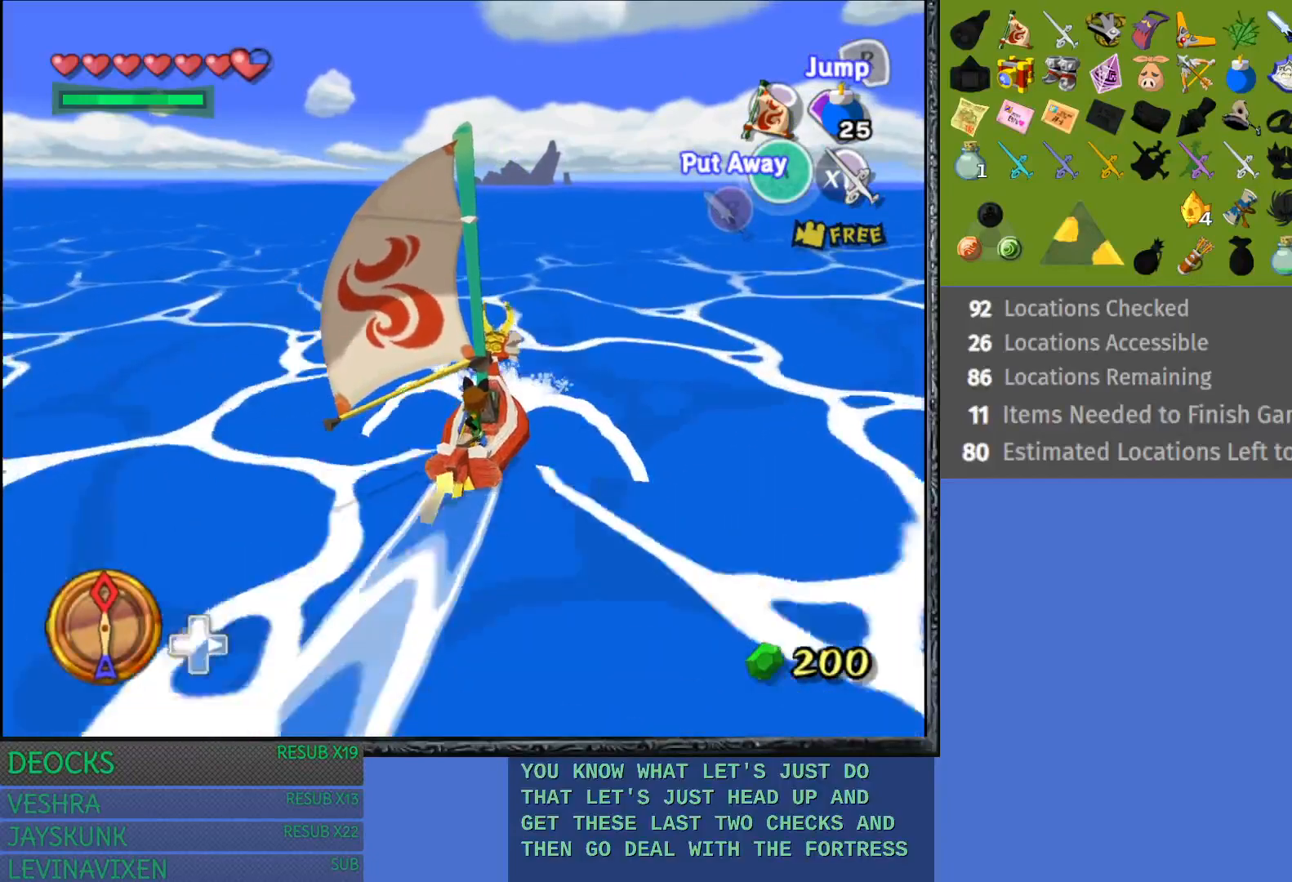
{"buttons": [], "left_stick": "center", "right_stick": "center", "events": [[400, "left_stick", "center"]]}
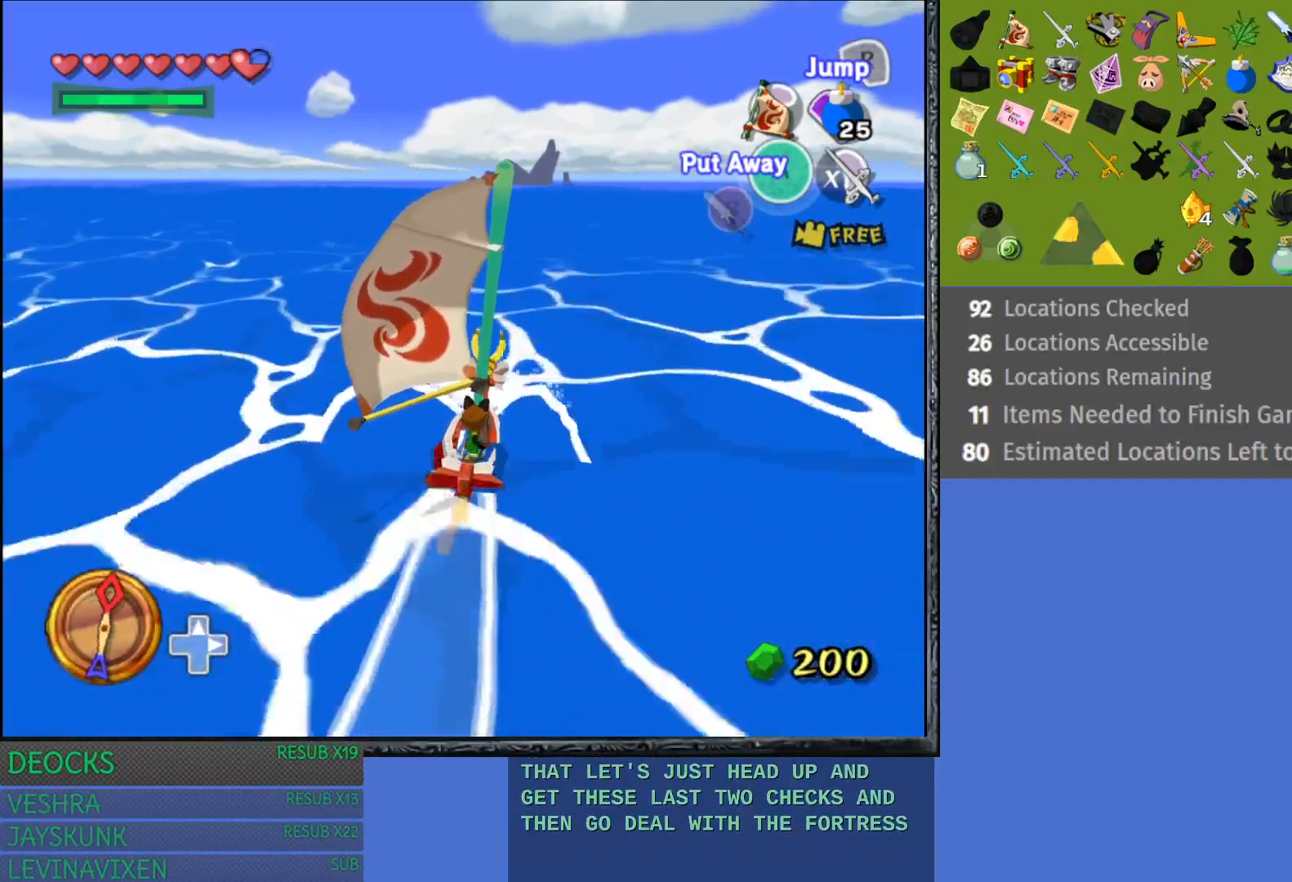
{"buttons": [], "left_stick": "center", "right_stick": "center", "events": []}
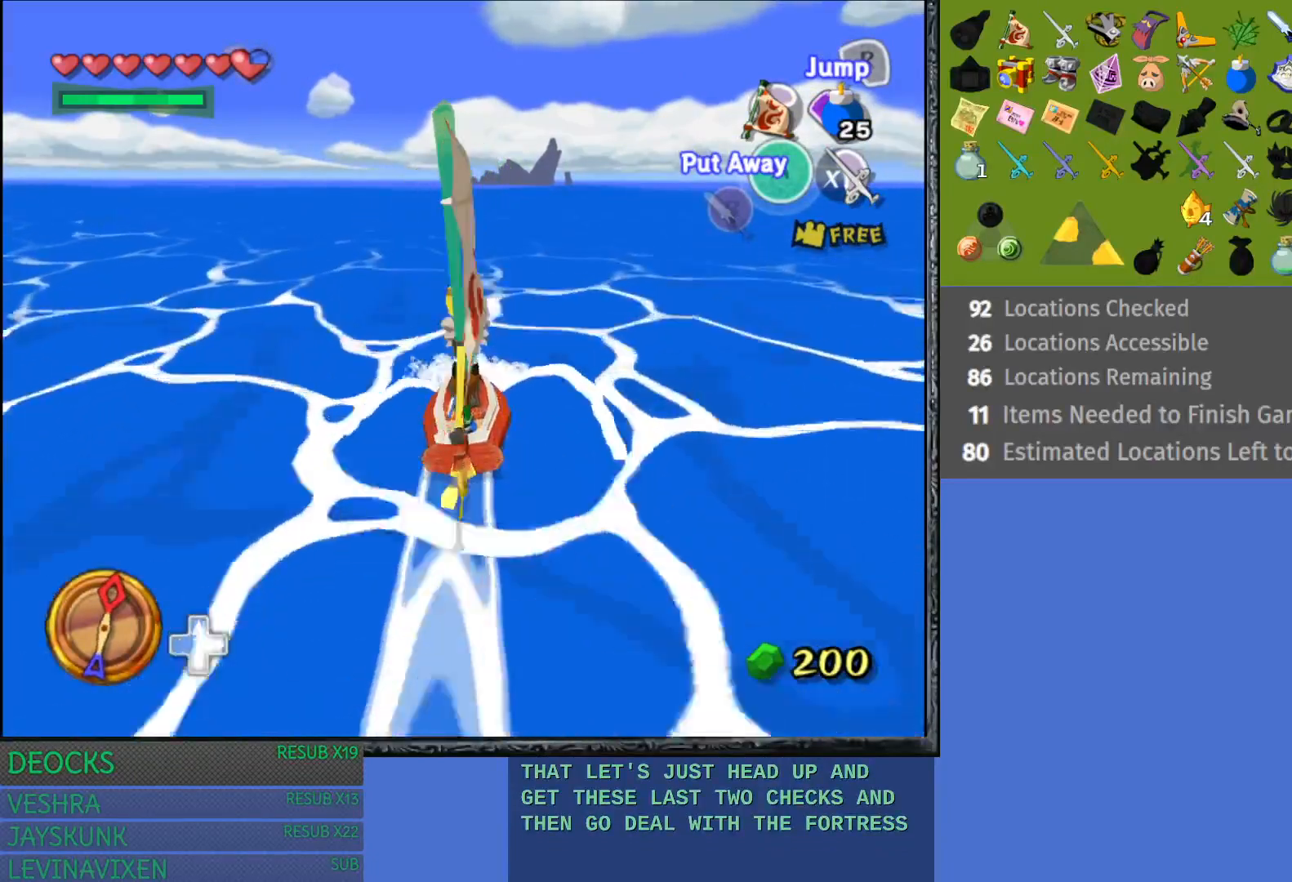
{"buttons": [], "left_stick": "left", "right_stick": "center", "events": [[283, "left_stick", "left"]]}
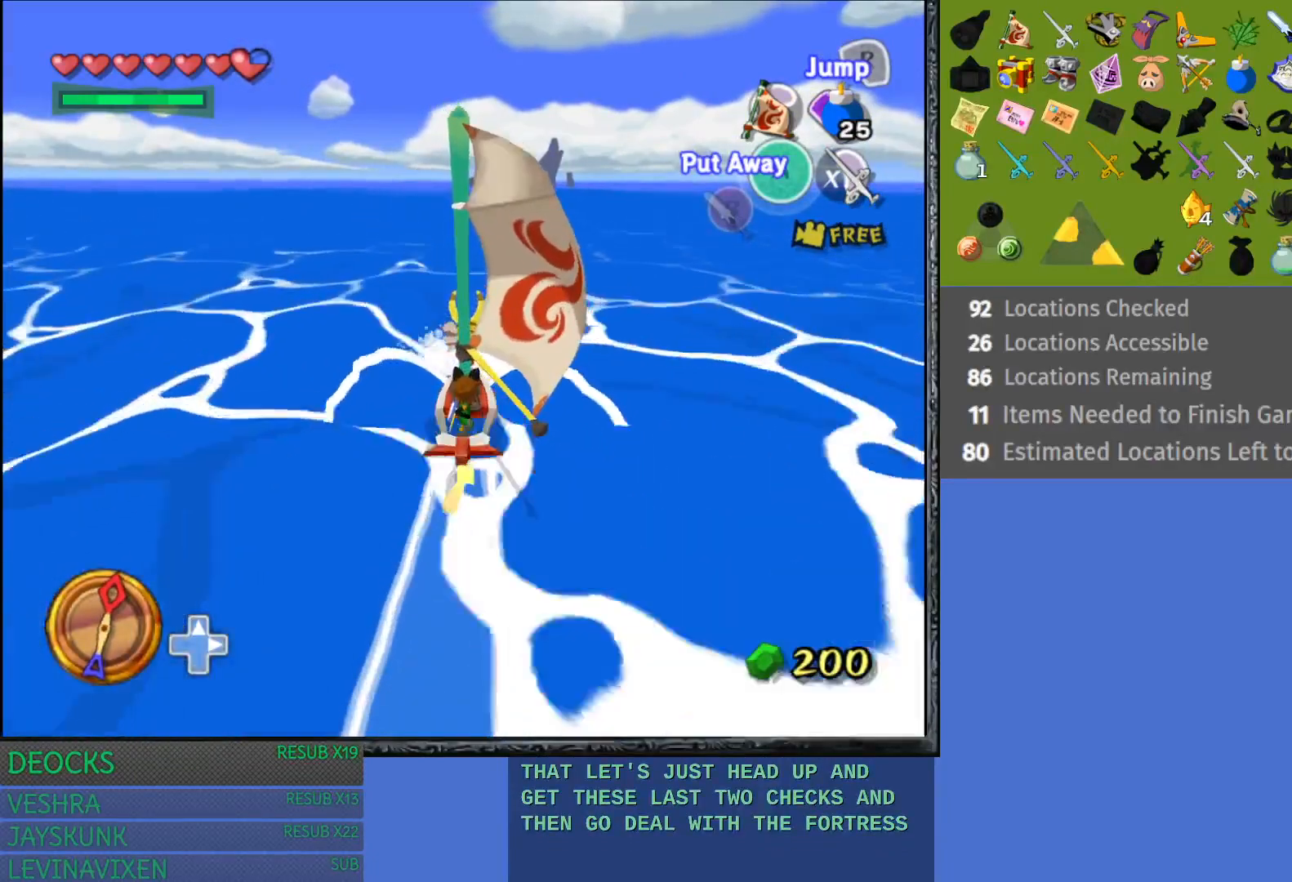
{"buttons": [], "left_stick": "left", "right_stick": "center", "events": []}
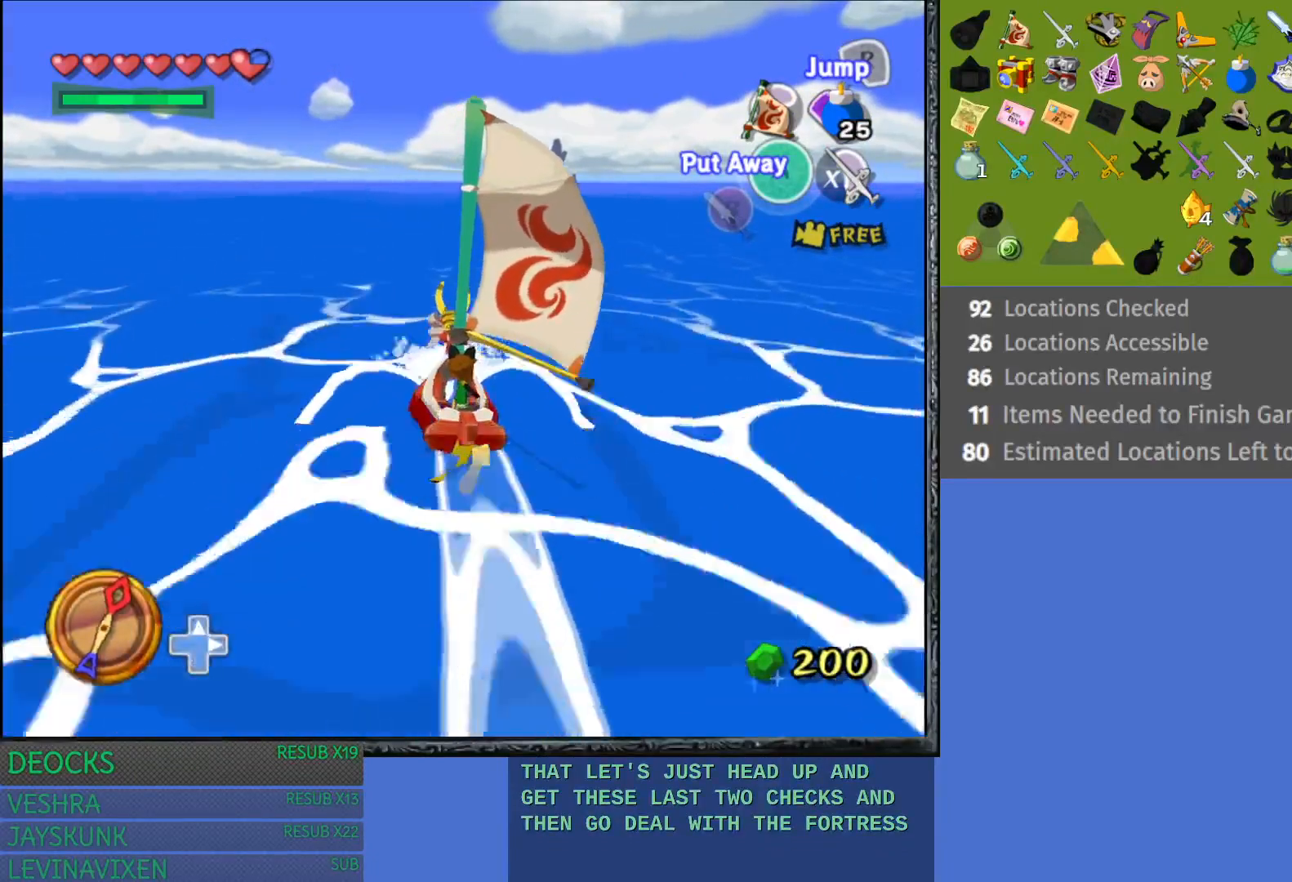
{"buttons": [], "left_stick": "center", "right_stick": "left", "events": [[283, "left_stick", "center"], [483, "right_stick", "left"]]}
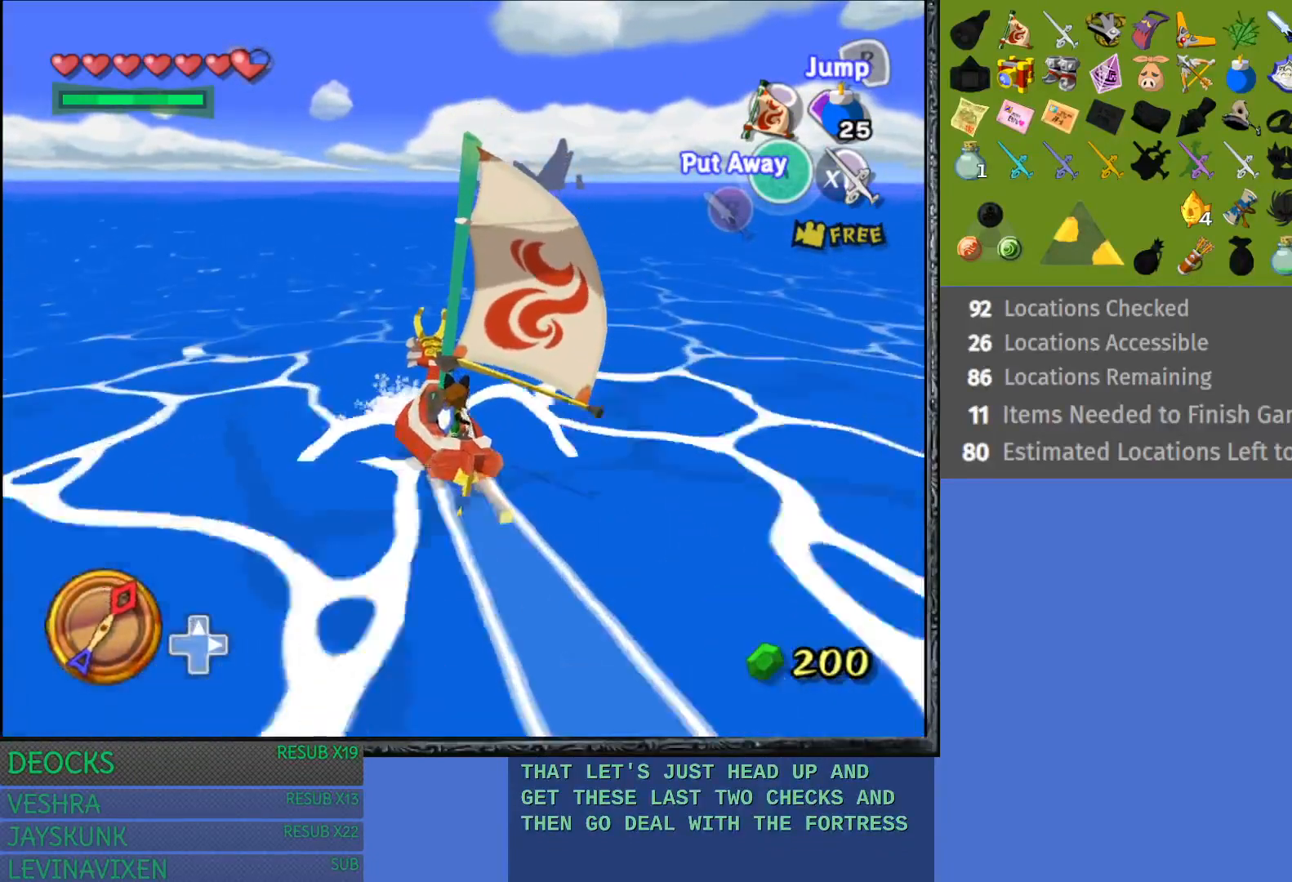
{"buttons": ["DPAD_UP"], "left_stick": "center", "right_stick": "center", "events": [[133, "right_stick", "center"], [467, "DPAD_UP", "down"]]}
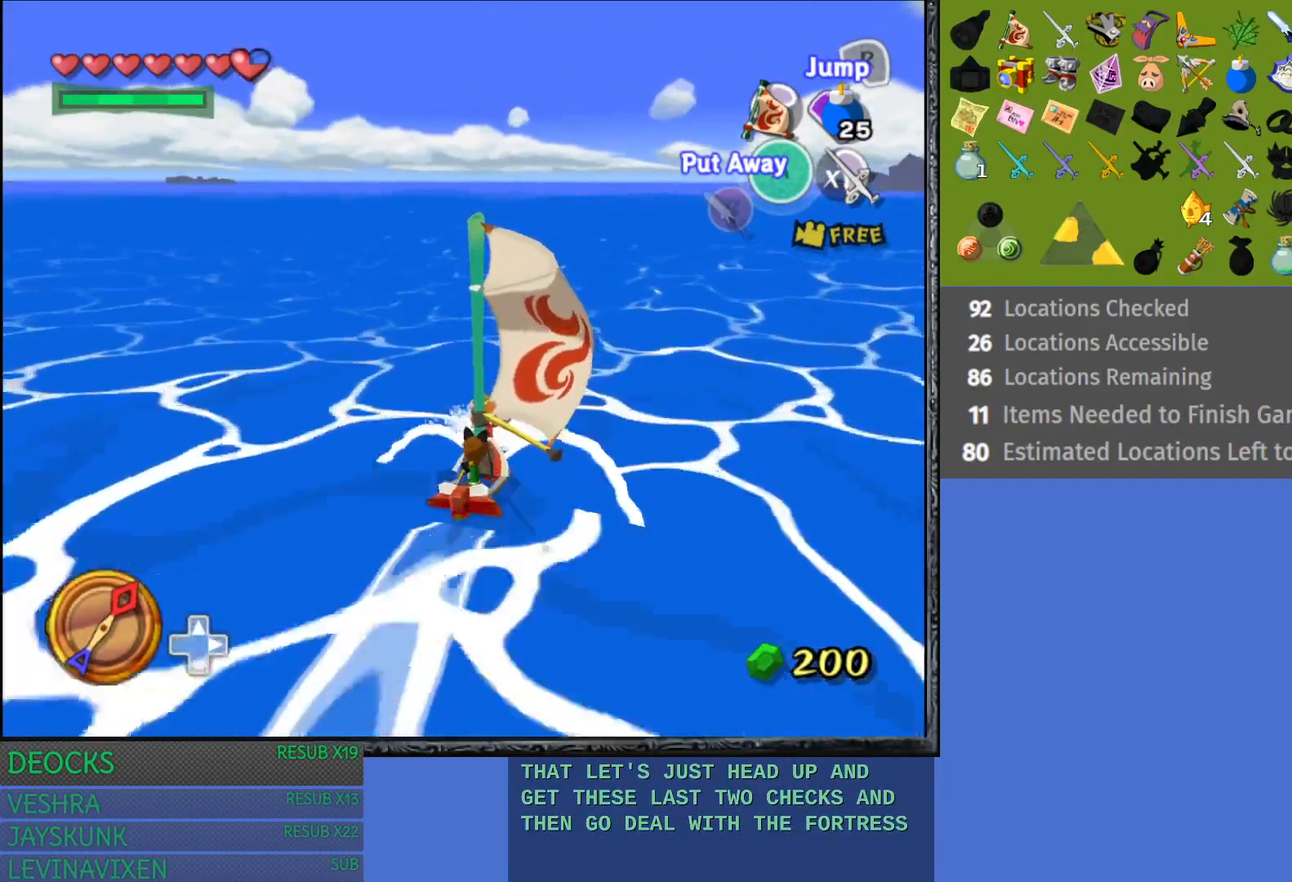
{"buttons": [], "left_stick": "center", "right_stick": "center", "events": [[67, "DPAD_UP", "up"]]}
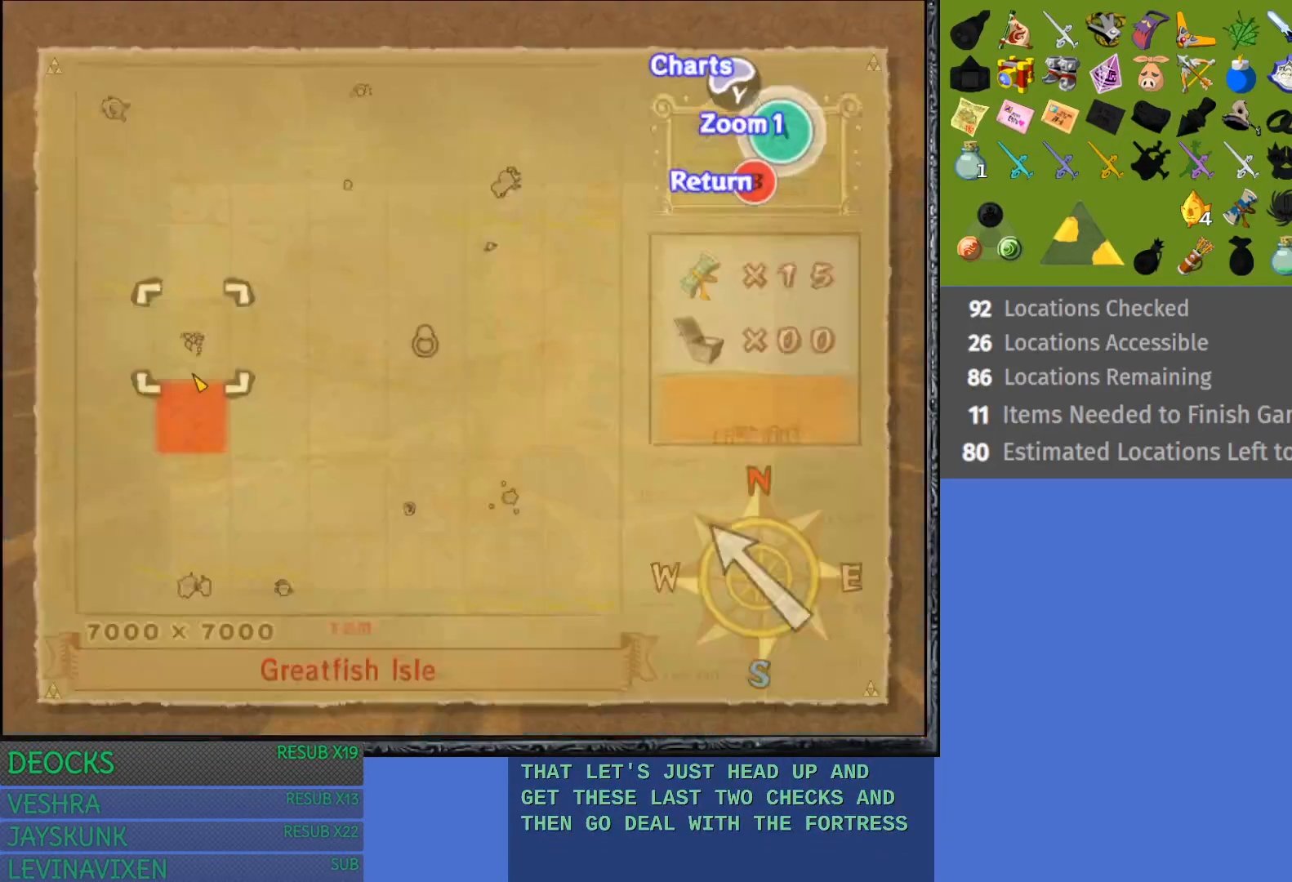
{"buttons": [], "left_stick": "center", "right_stick": "center", "events": [[350, "left_stick", "left"], [483, "left_stick", "center"]]}
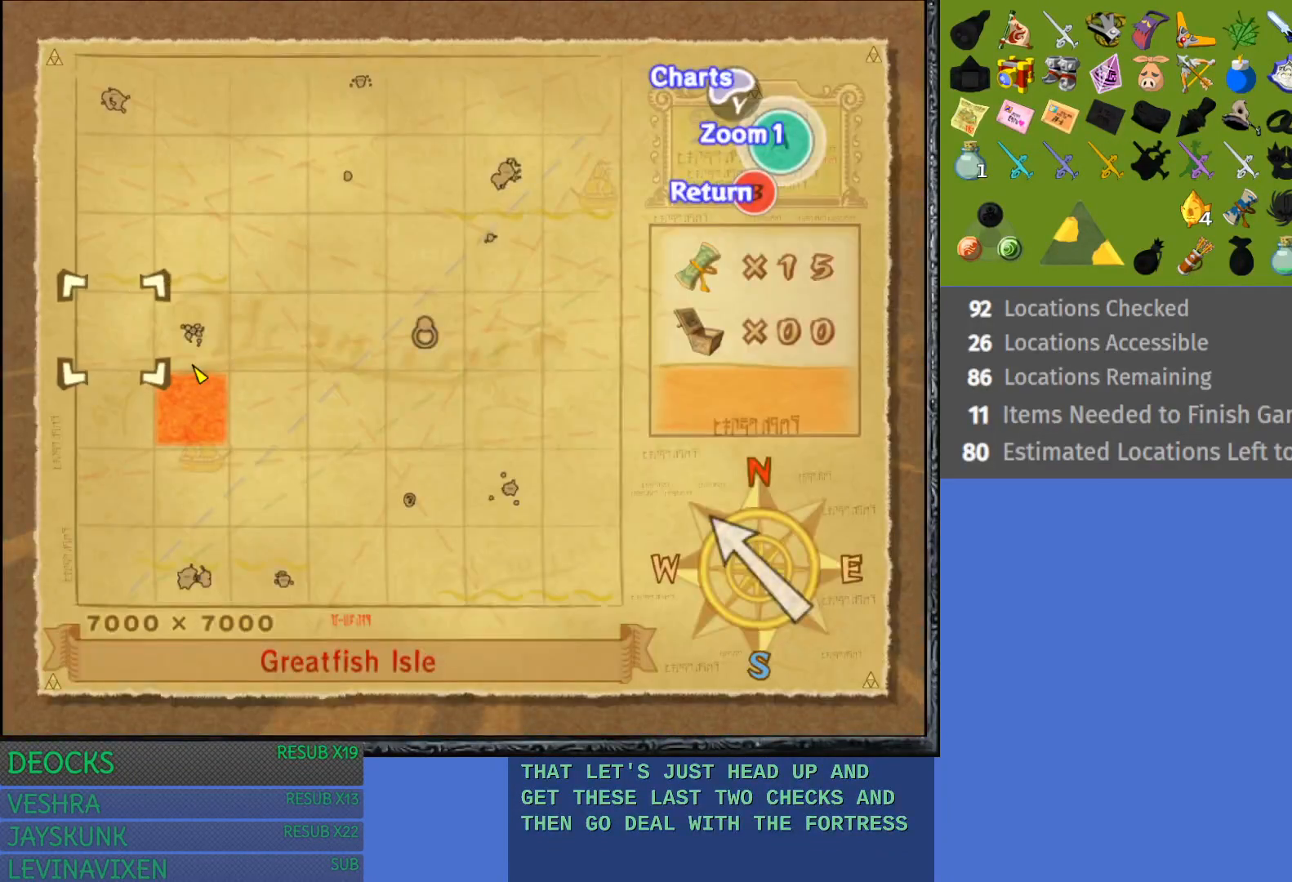
{"buttons": [], "left_stick": "center", "right_stick": "center", "events": [[33, "left_stick", "up"], [167, "left_stick", "center"], [233, "CROSS", "down"], [400, "CROSS", "up"]]}
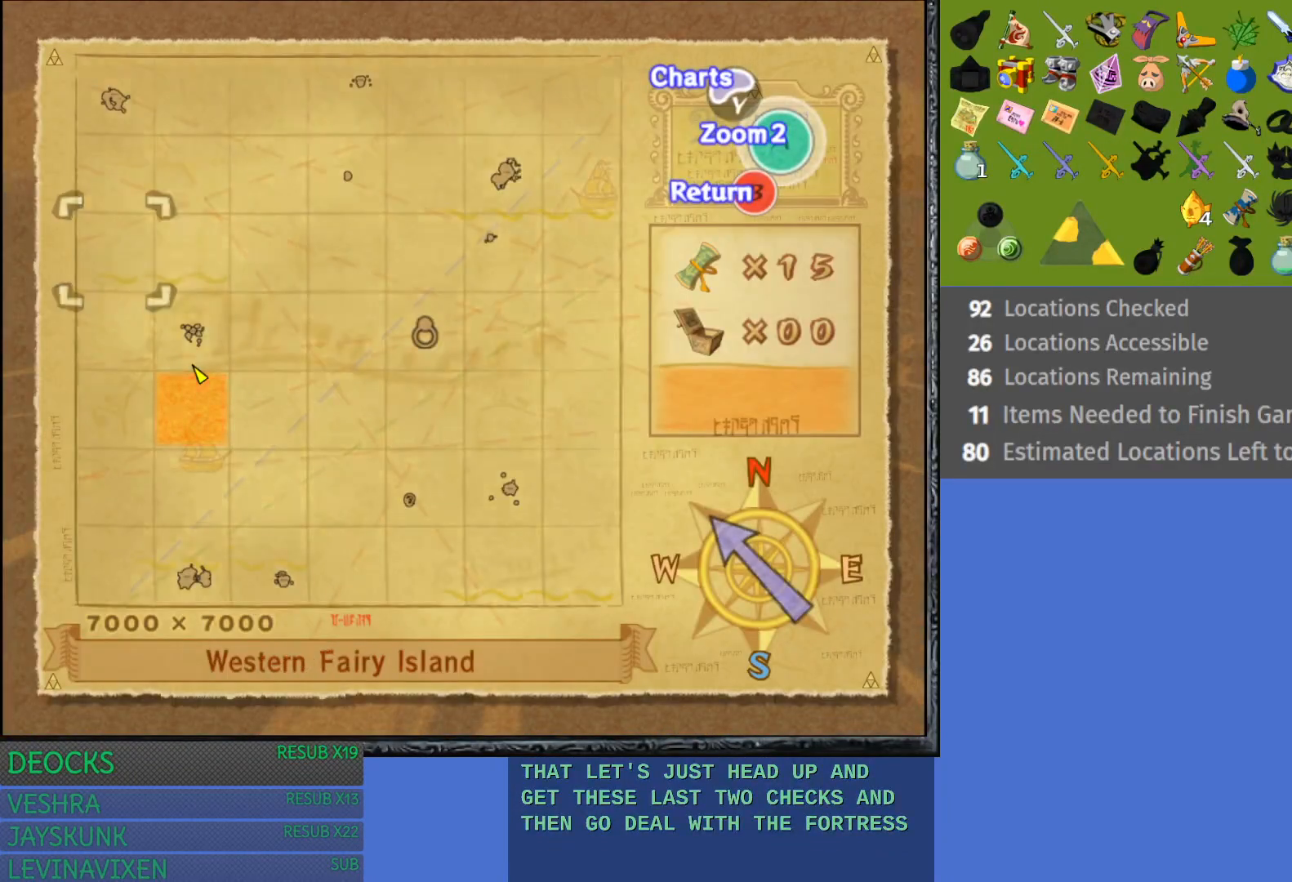
{"buttons": [], "left_stick": "center", "right_stick": "center", "events": []}
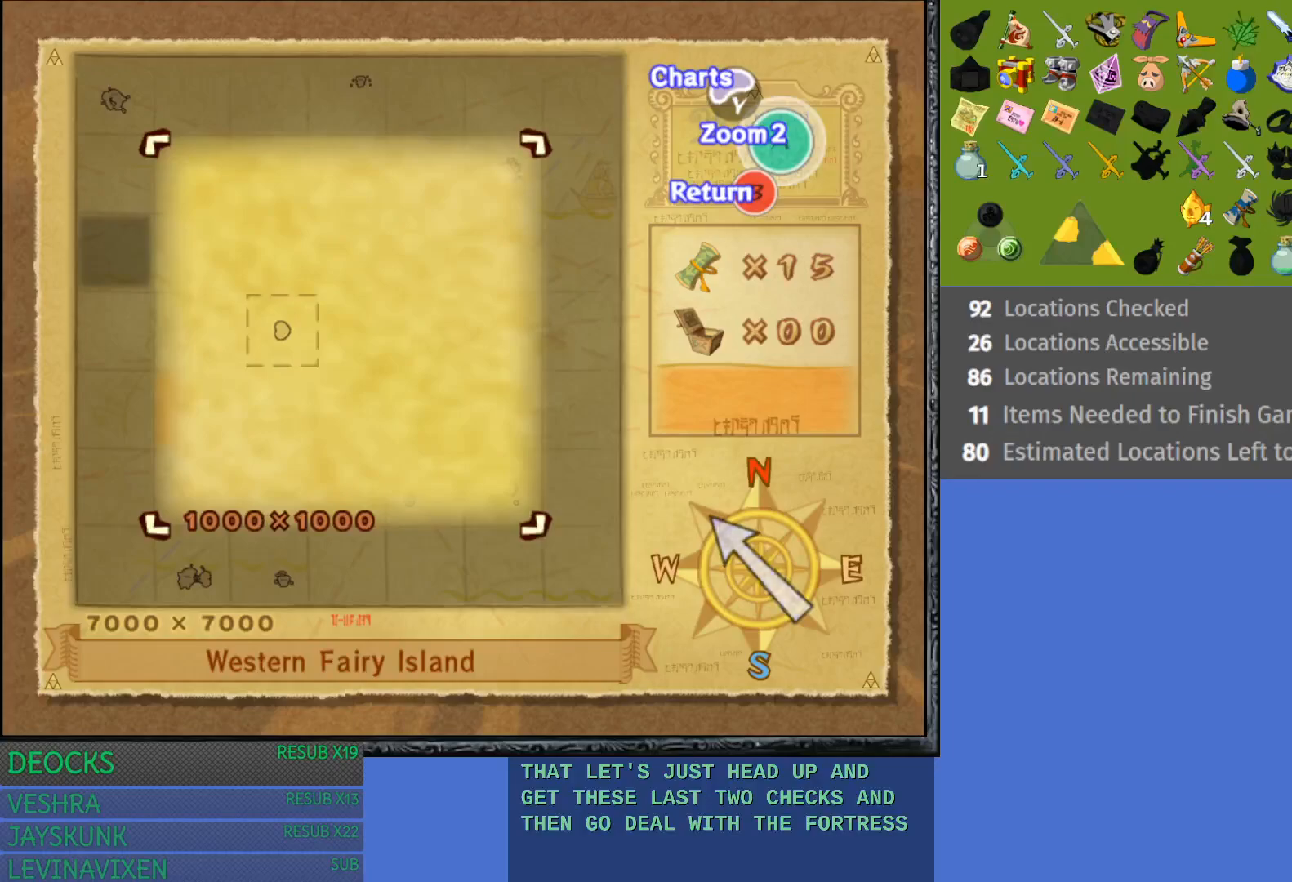
{"buttons": [], "left_stick": "center", "right_stick": "center", "events": [[117, "SQUARE", "down"], [217, "SQUARE", "up"]]}
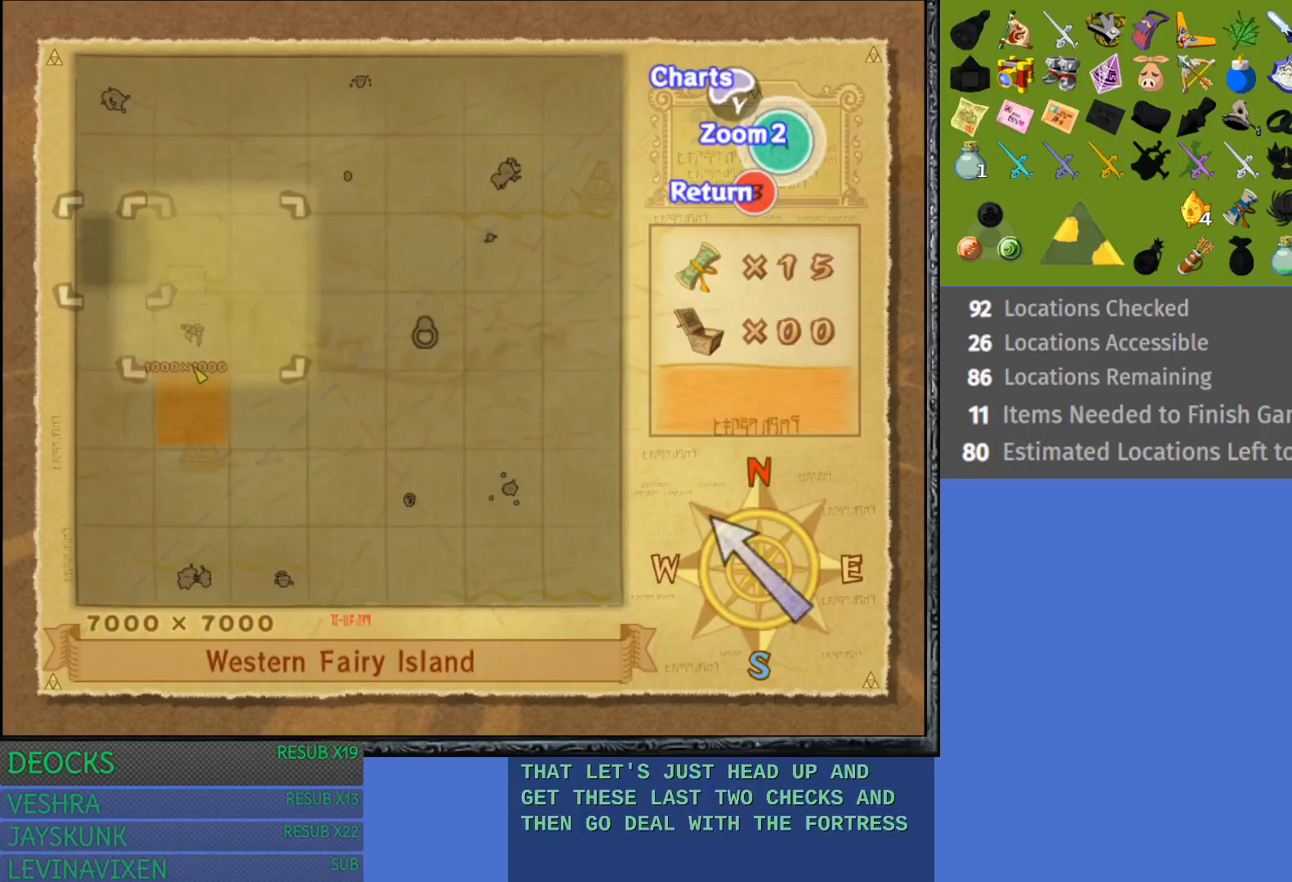
{"buttons": [], "left_stick": "center", "right_stick": "center", "events": [[117, "left_stick", "right"], [300, "left_stick", "center"]]}
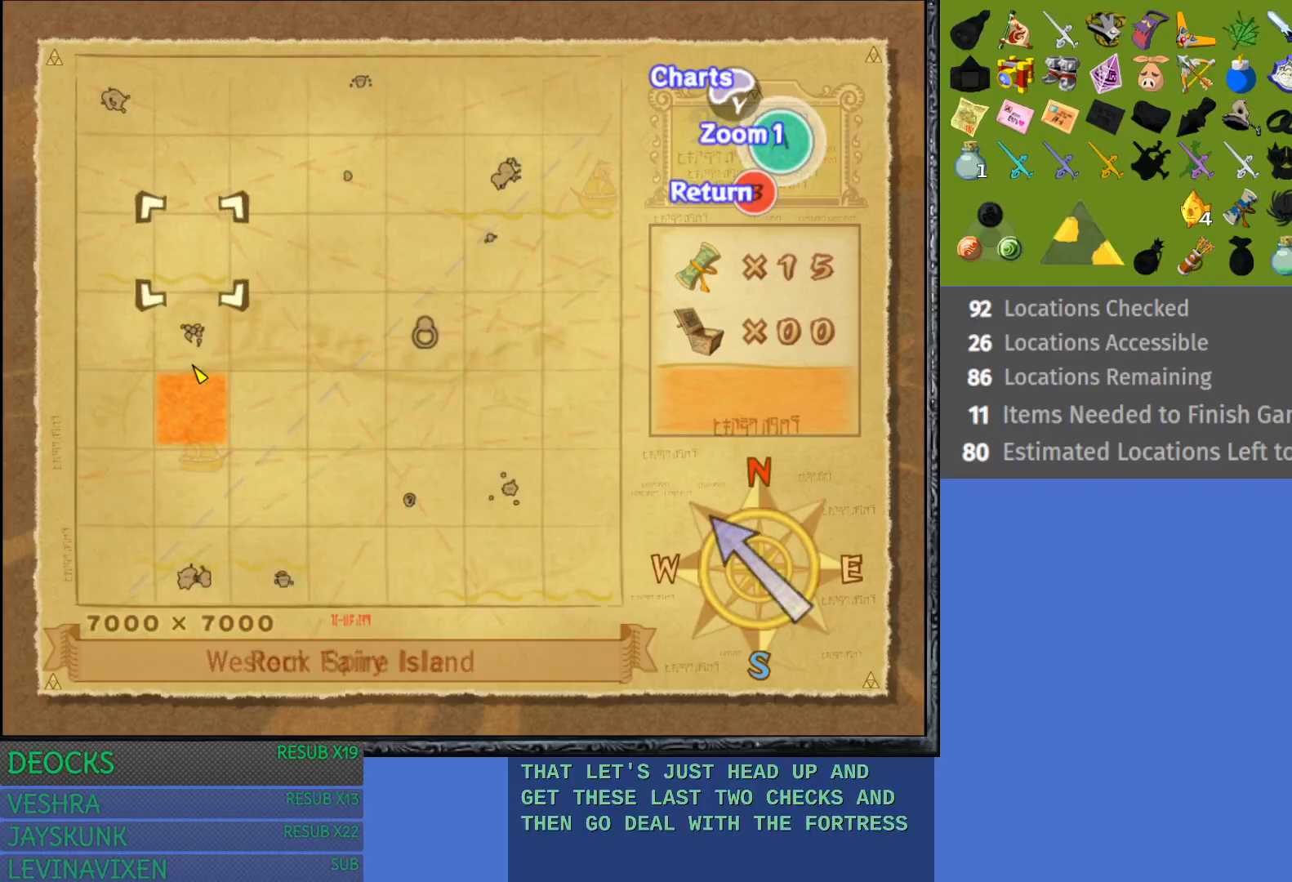
{"buttons": [], "left_stick": "center", "right_stick": "center", "events": [[17, "CROSS", "down"], [150, "CROSS", "up"]]}
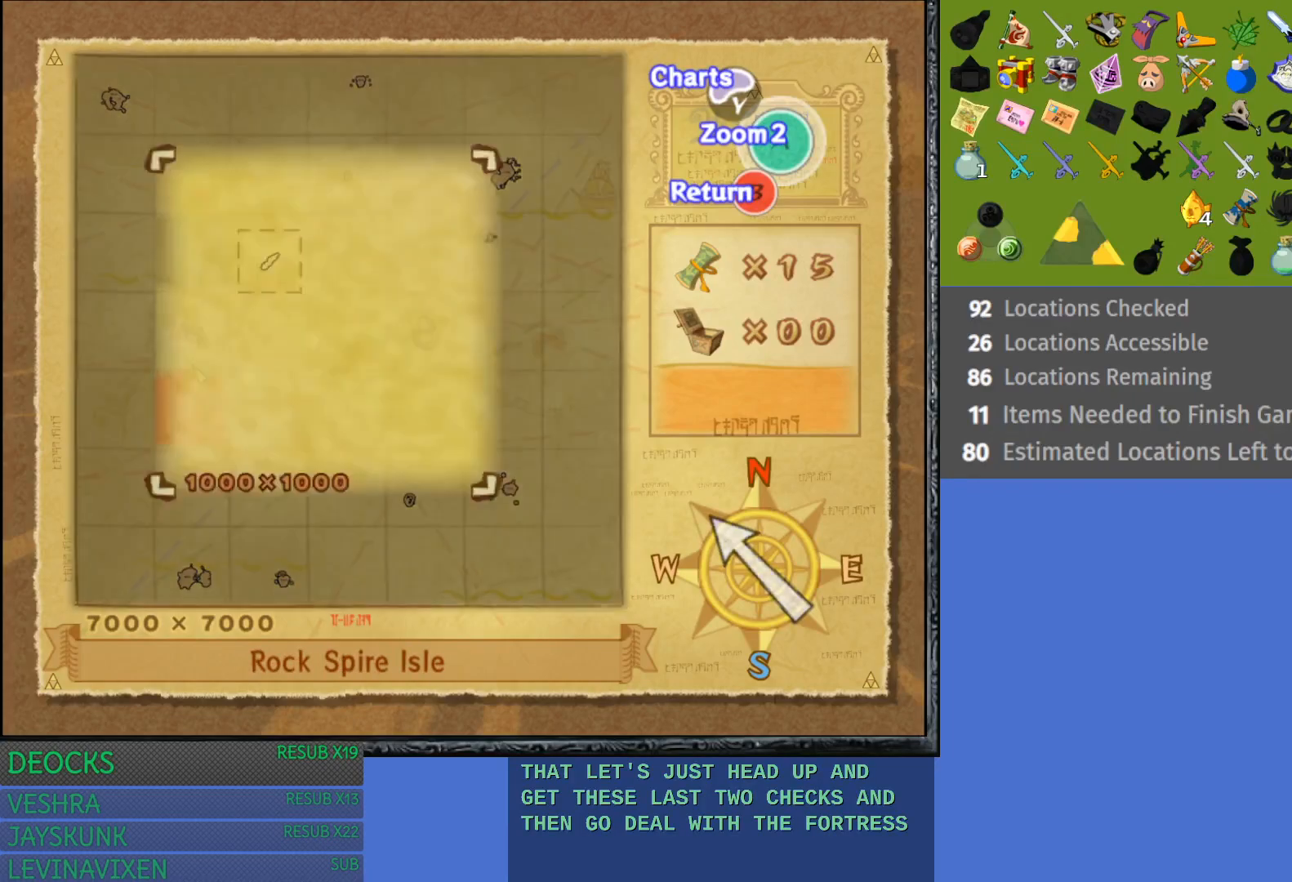
{"buttons": [], "left_stick": "center", "right_stick": "center", "events": [[250, "SQUARE", "down"], [383, "SQUARE", "up"]]}
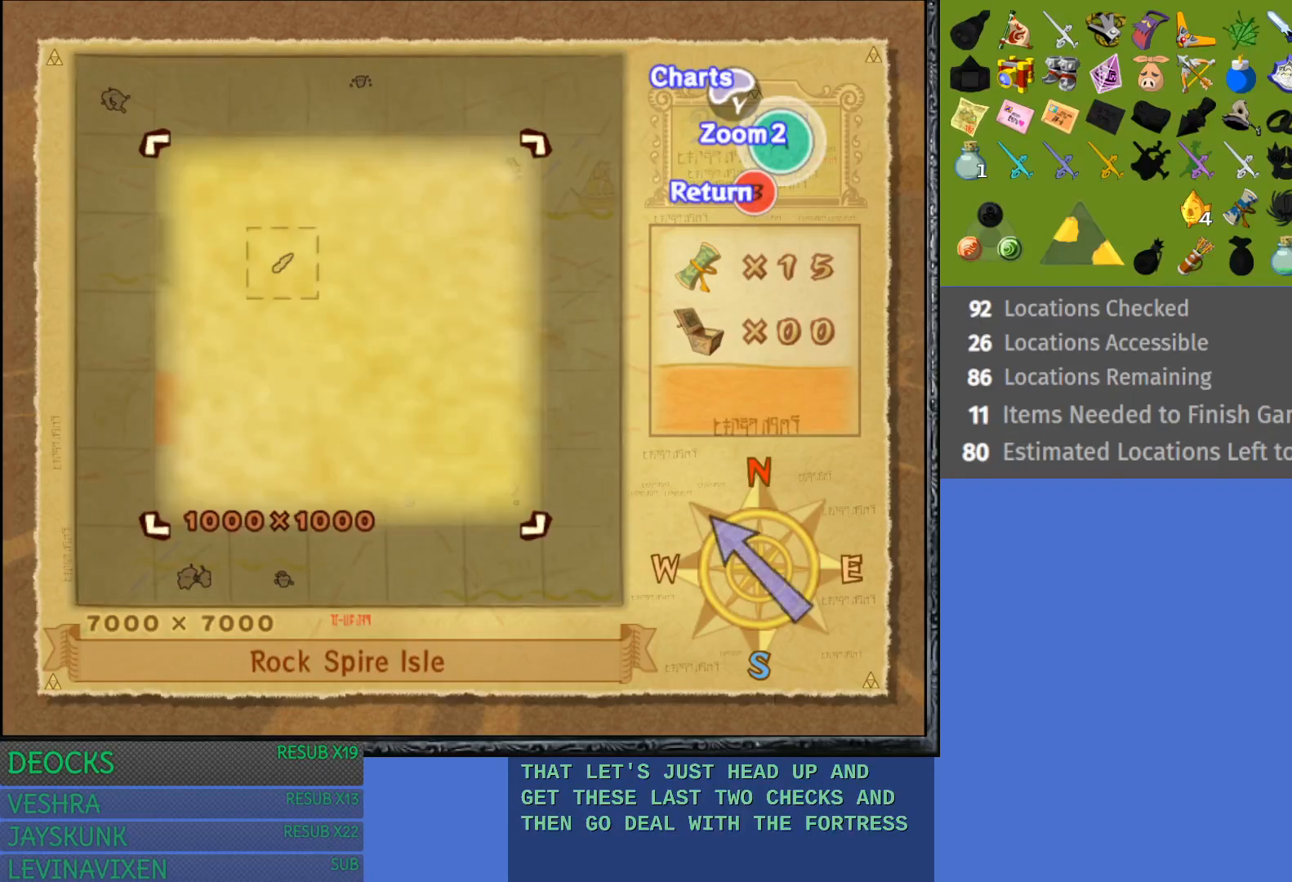
{"buttons": [], "left_stick": "center", "right_stick": "center", "events": [[217, "SQUARE", "down"], [350, "SQUARE", "up"]]}
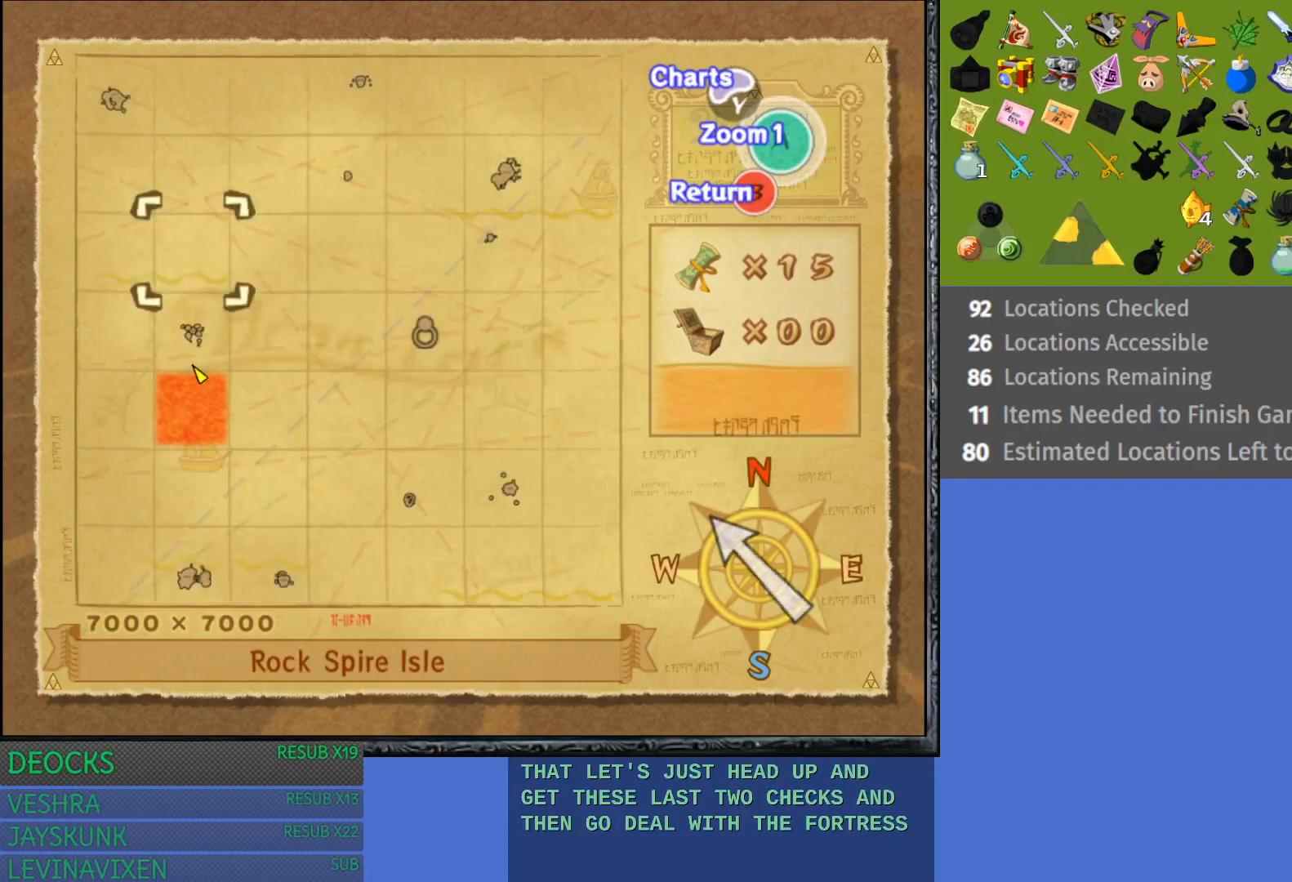
{"buttons": [], "left_stick": "center", "right_stick": "center", "events": [[283, "SQUARE", "down"], [433, "SQUARE", "up"]]}
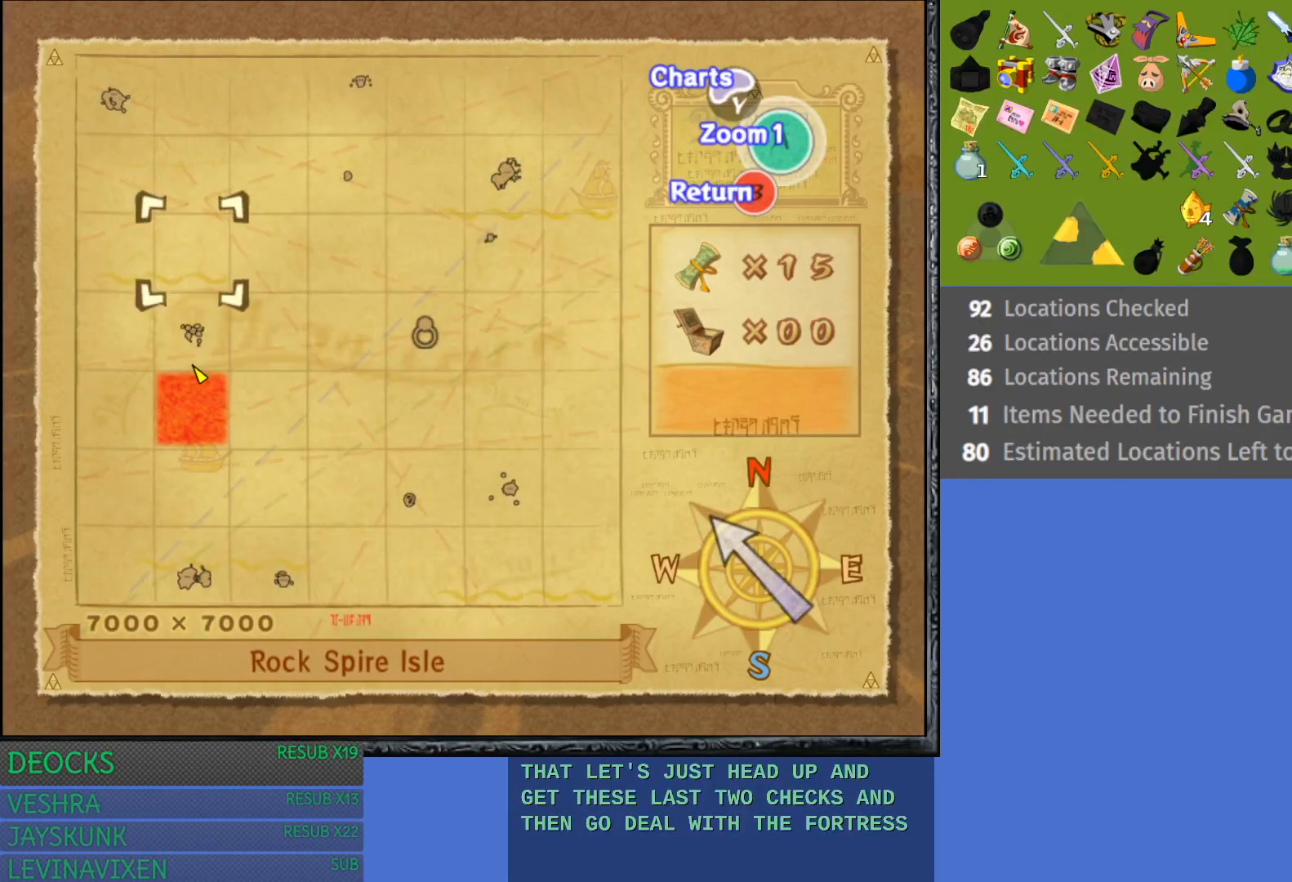
{"buttons": [], "left_stick": "center", "right_stick": "center", "events": []}
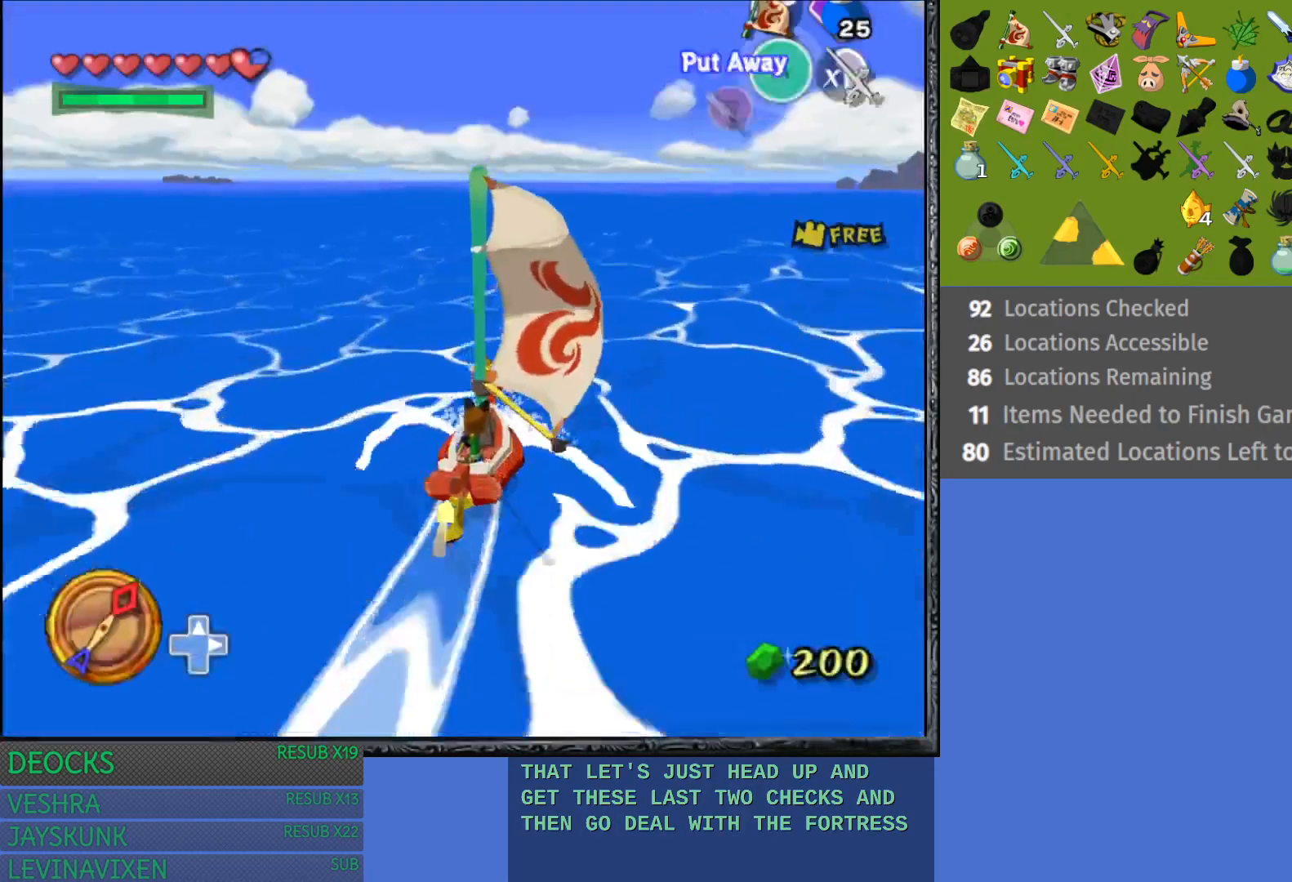
{"buttons": [], "left_stick": "center", "right_stick": "center", "events": [[67, "left_stick", "right"], [300, "left_stick", "center"], [300, "right_stick", "right"], [483, "right_stick", "center"]]}
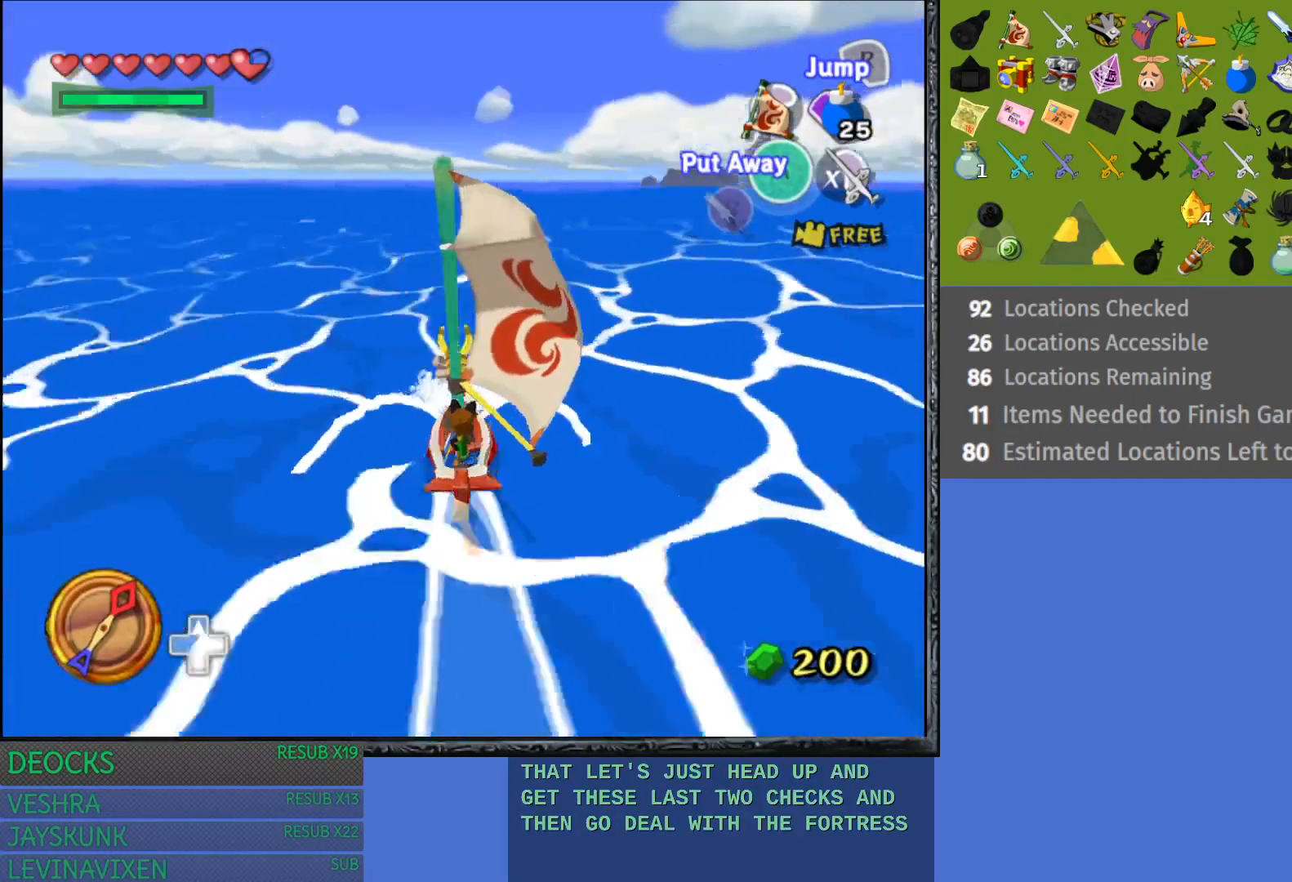
{"buttons": [], "left_stick": "right", "right_stick": "center", "events": [[500, "left_stick", "right"]]}
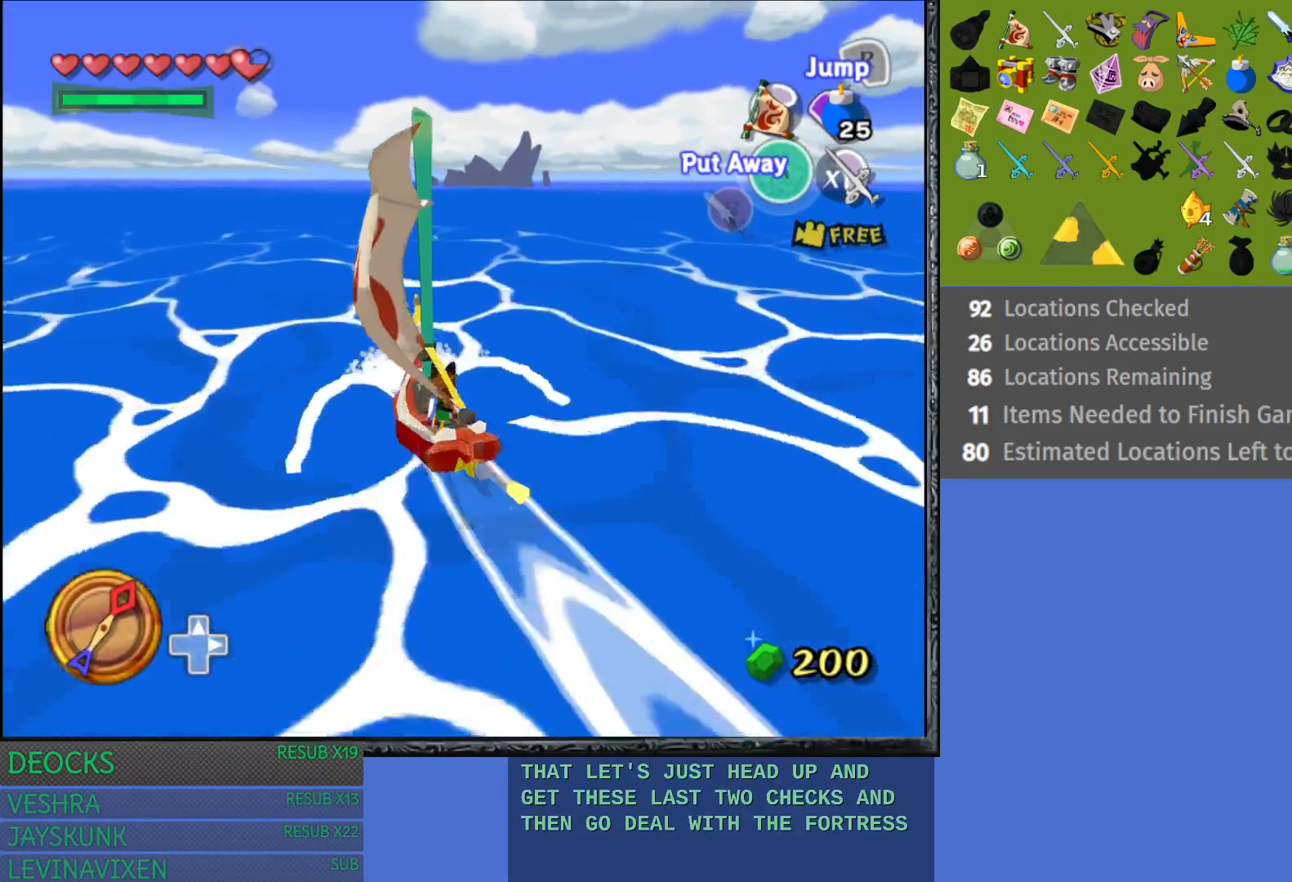
{"buttons": [], "left_stick": "center", "right_stick": "center", "events": [[300, "left_stick", "center"]]}
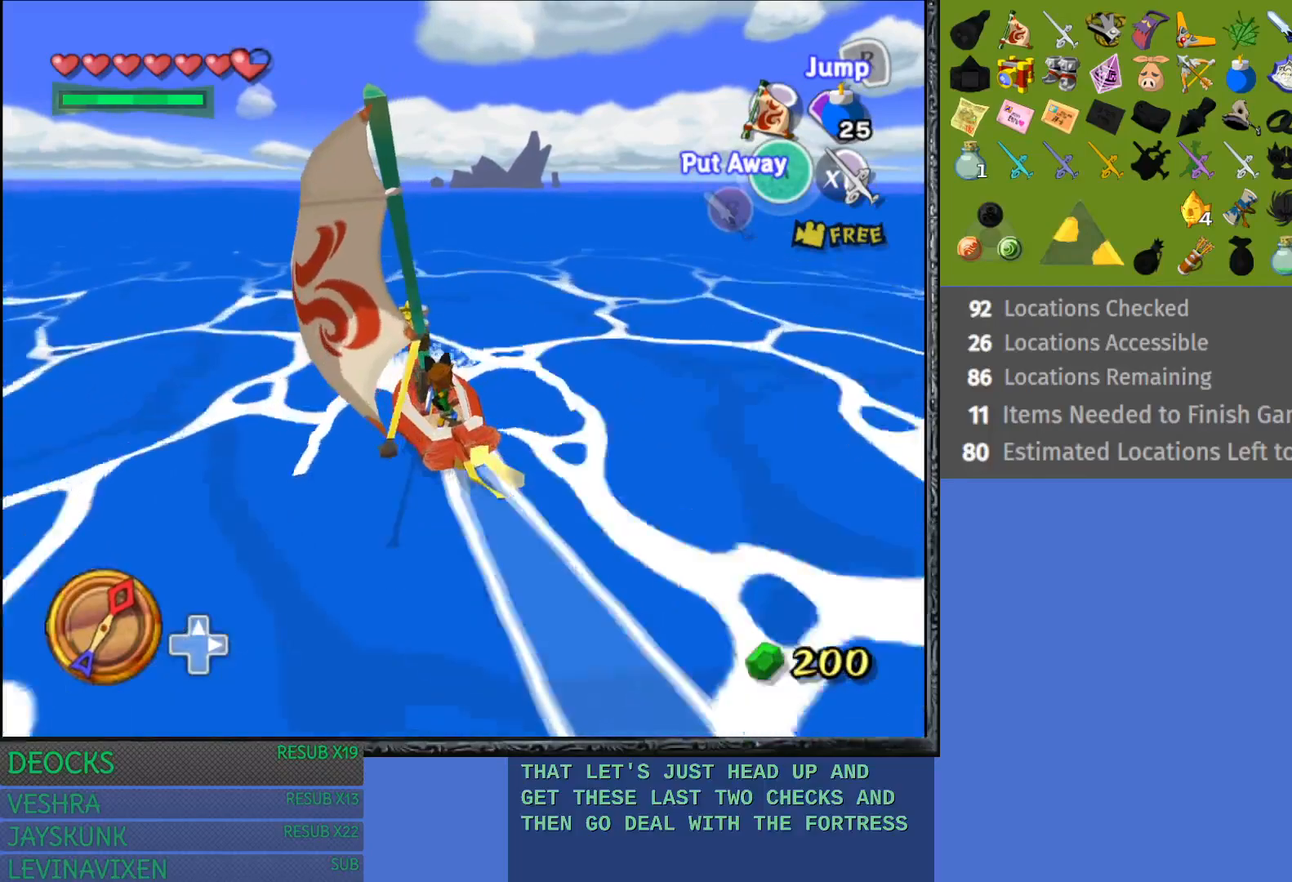
{"buttons": [], "left_stick": "center", "right_stick": "center", "events": [[33, "left_stick", "right"], [333, "left_stick", "center"]]}
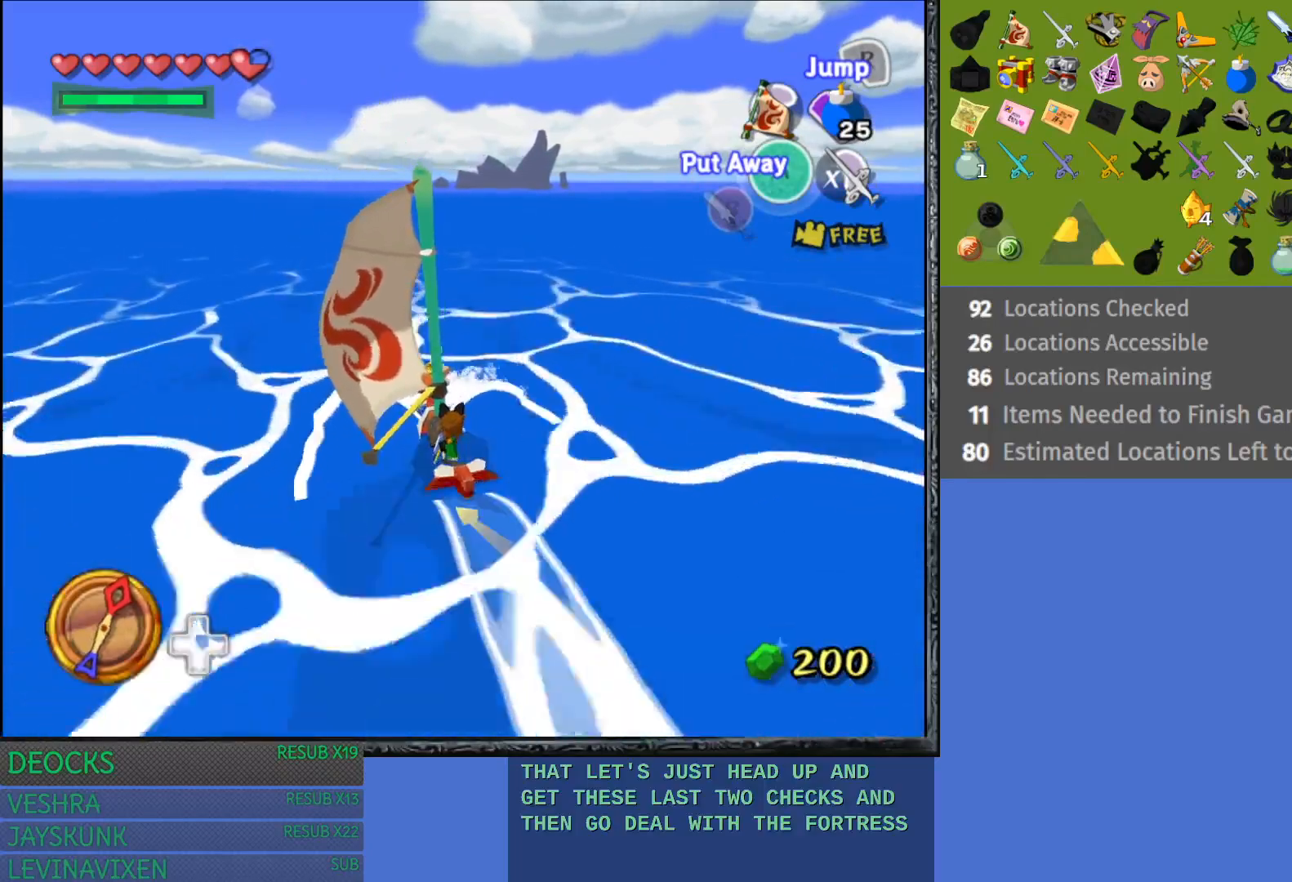
{"buttons": [], "left_stick": "left", "right_stick": "center", "events": [[467, "left_stick", "left"]]}
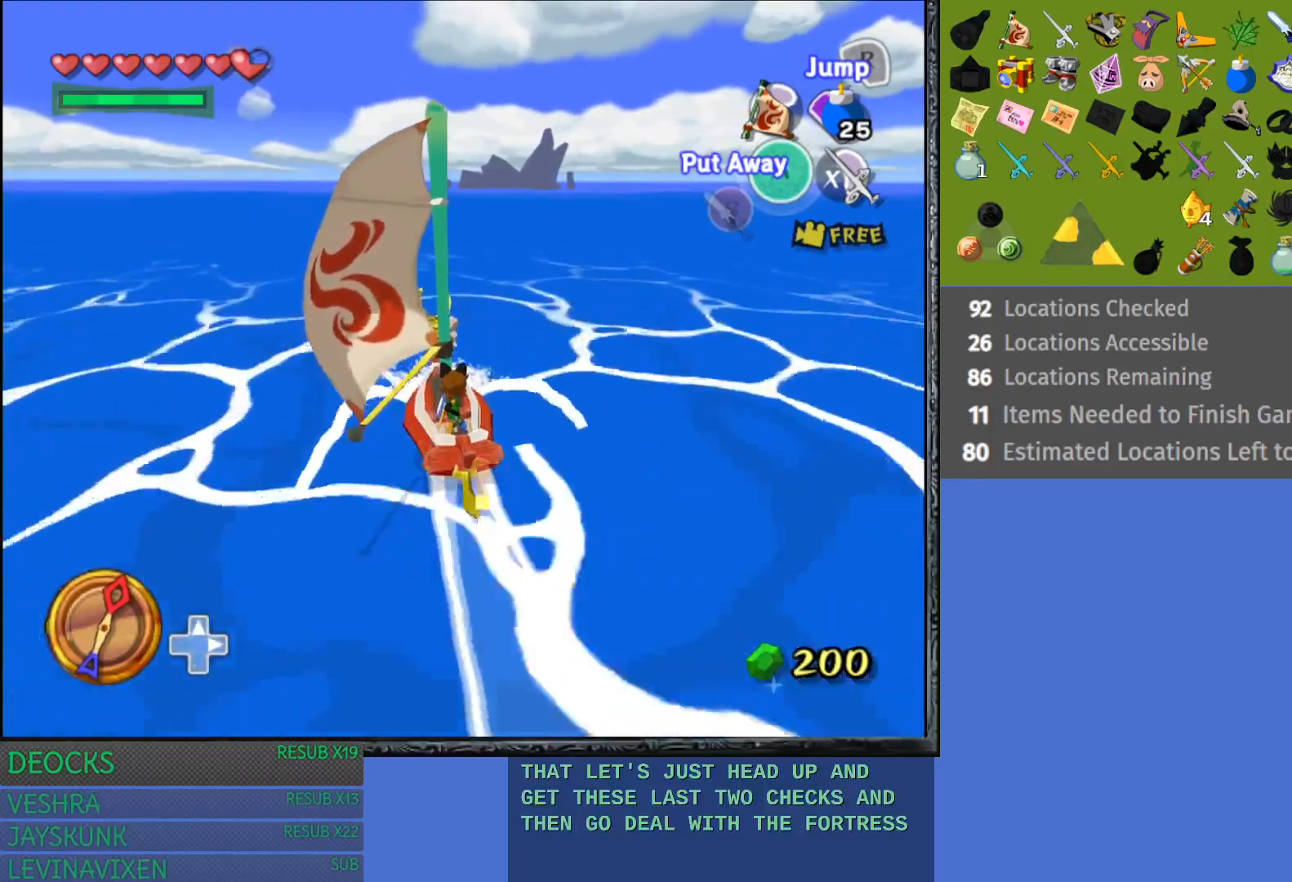
{"buttons": [], "left_stick": "center", "right_stick": "center", "events": [[67, "left_stick", "center"]]}